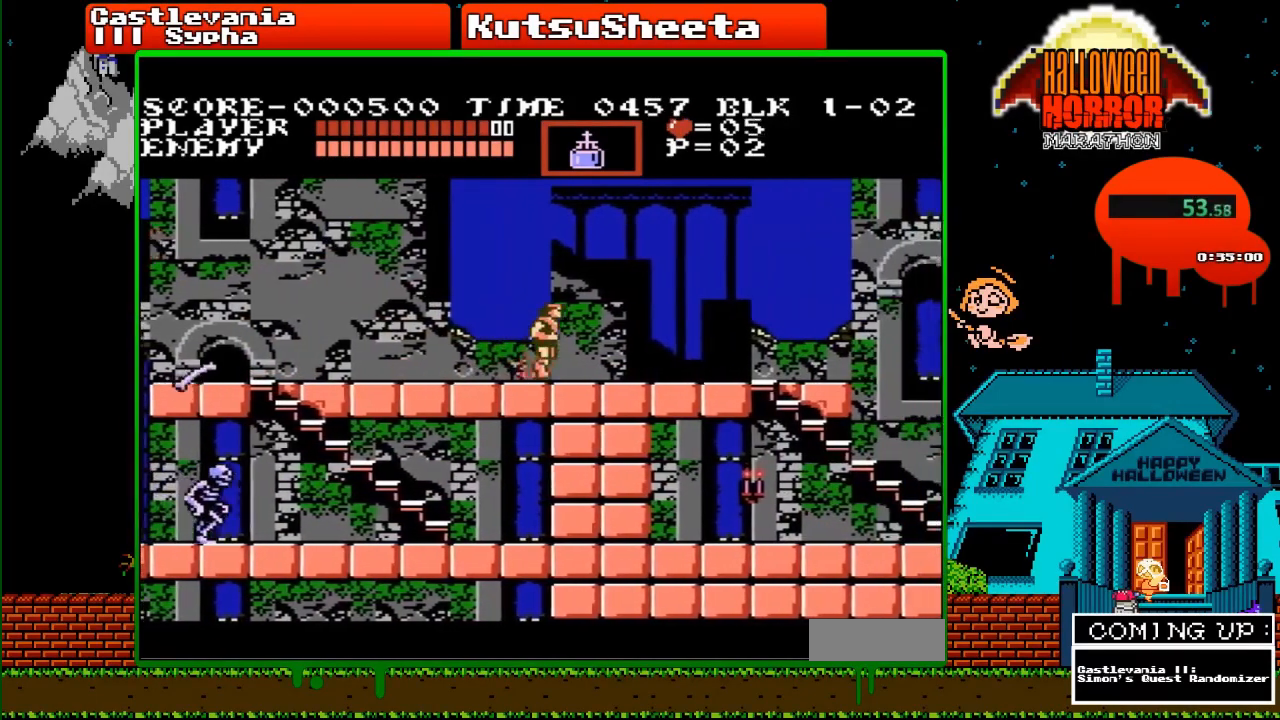
Gameplay with a controller (Nintendo layout); each line is a JSON object with the inputs held at the frame after it. "events" lists button and stick changes between this image and that frame as [ms after this image, input, new state], when the widget could be followed in between. Not read: L3 R3.
{"buttons": ["DPAD_RIGHT"], "events": []}
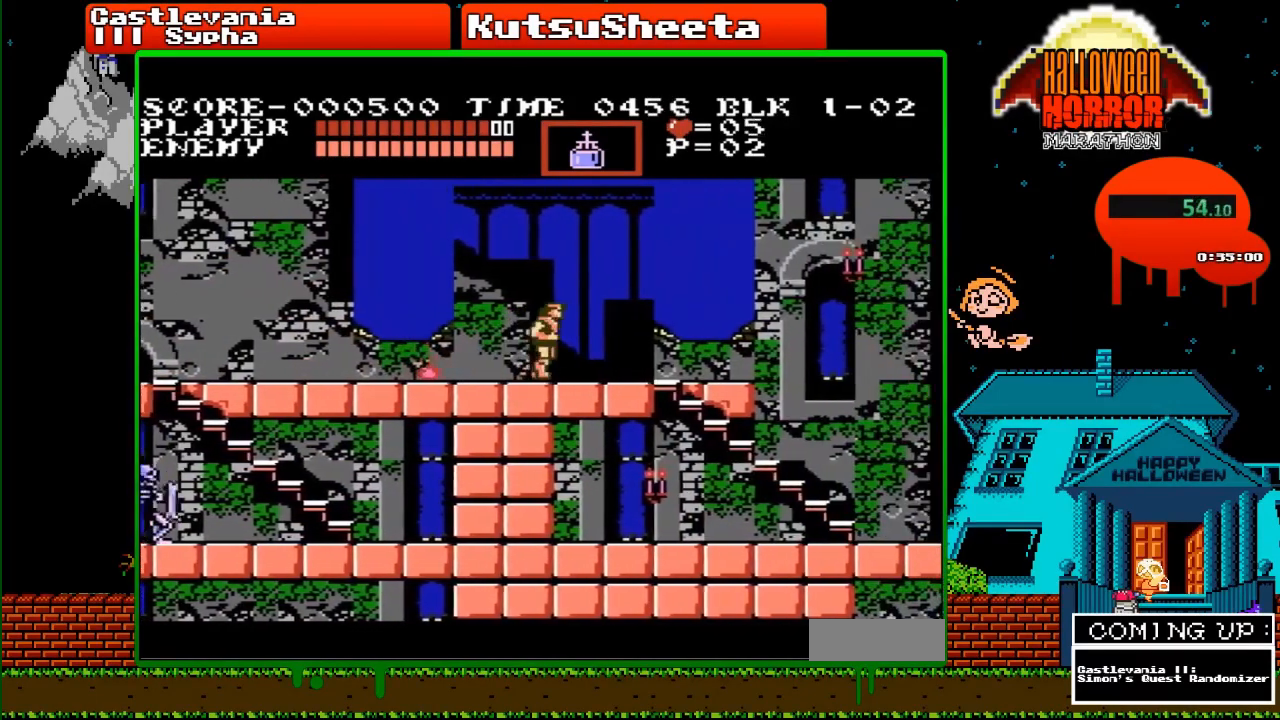
{"buttons": ["DPAD_RIGHT"], "events": []}
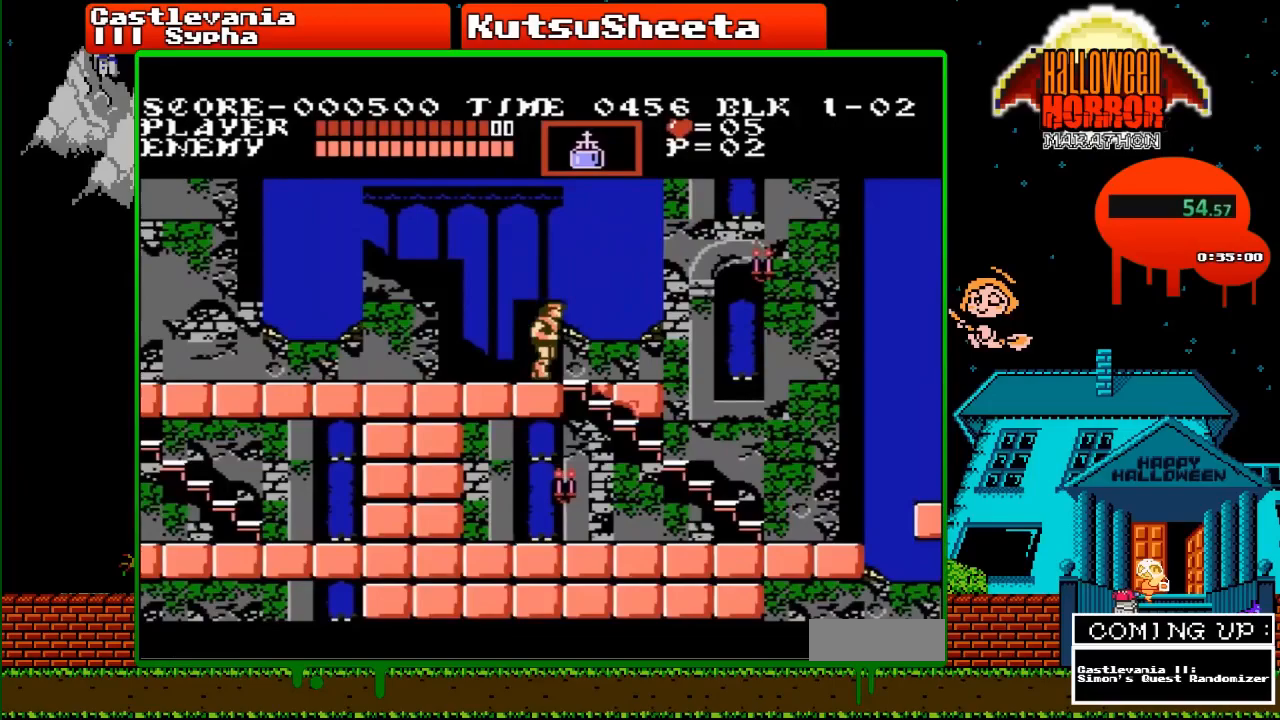
{"buttons": [], "events": [[133, "A", "down"], [133, "DPAD_UP", "down"], [183, "B", "down"], [300, "B", "up"], [317, "DPAD_RIGHT", "up"], [333, "A", "up"], [333, "DPAD_UP", "up"]]}
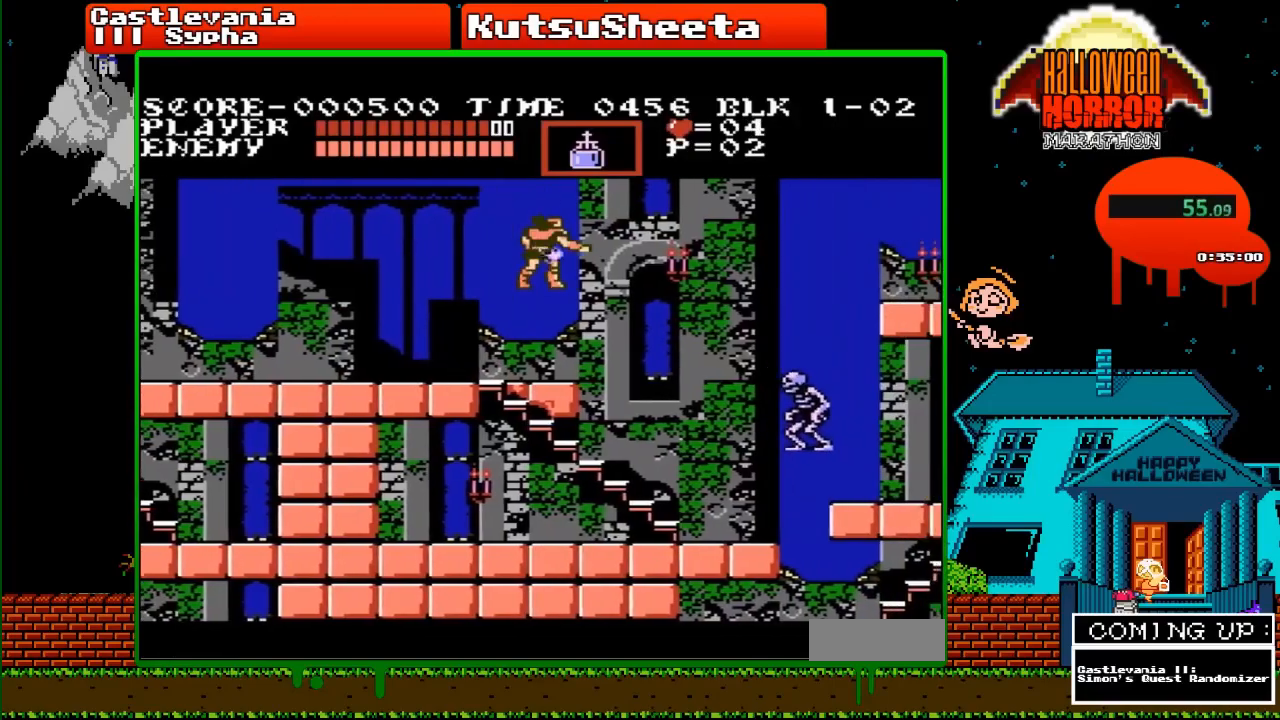
{"buttons": ["DPAD_RIGHT"], "events": [[167, "B", "down"], [267, "B", "up"], [383, "DPAD_RIGHT", "down"]]}
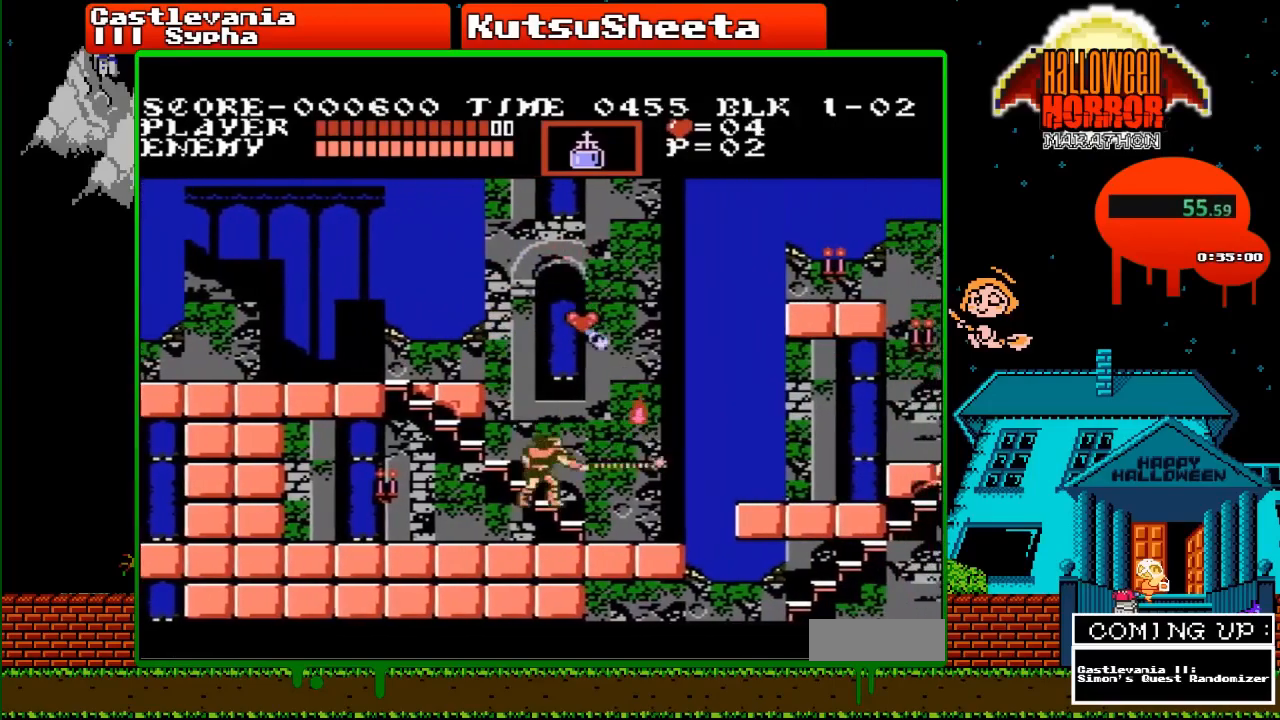
{"buttons": ["DPAD_RIGHT"], "events": []}
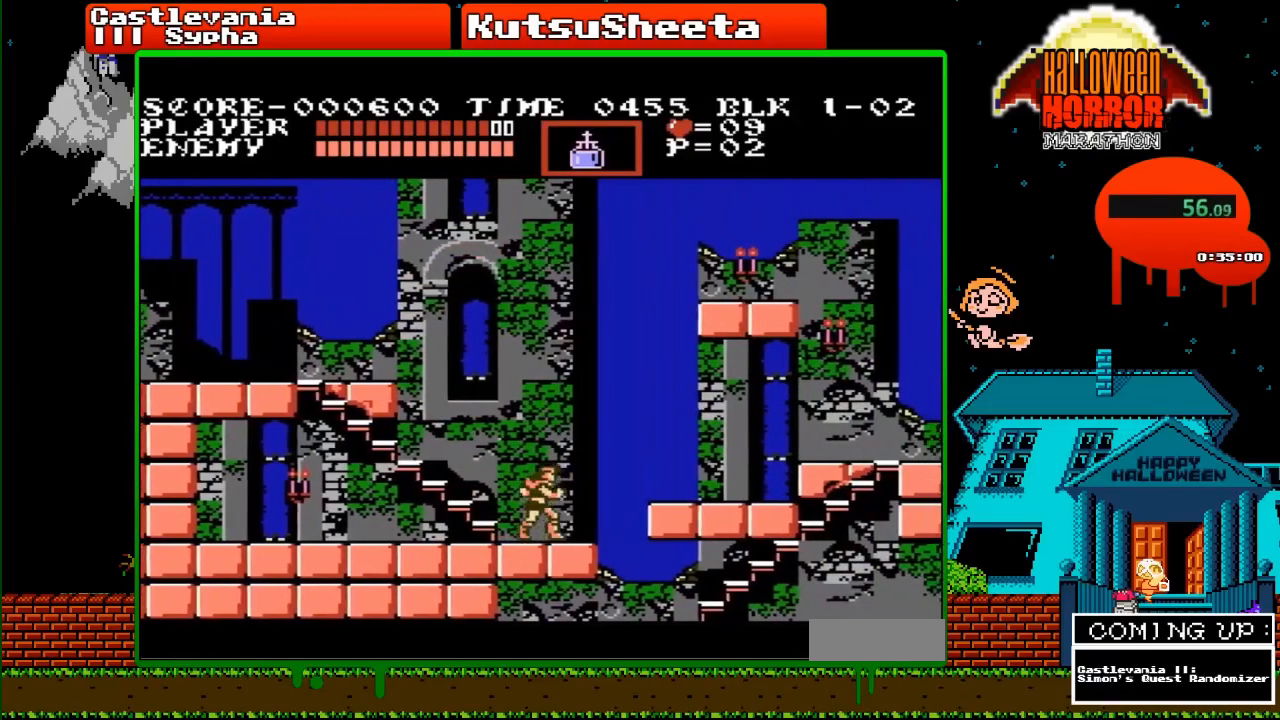
{"buttons": ["DPAD_RIGHT"], "events": [[233, "A", "down"], [367, "A", "up"]]}
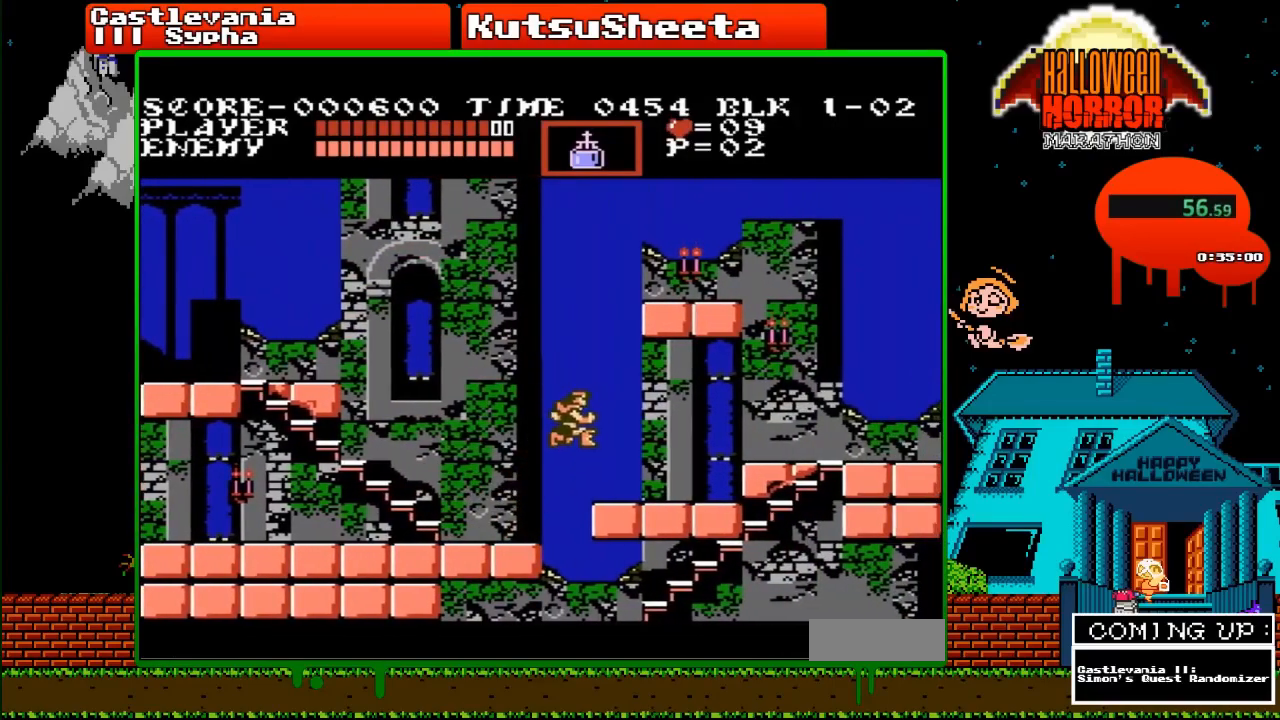
{"buttons": ["DPAD_RIGHT"], "events": []}
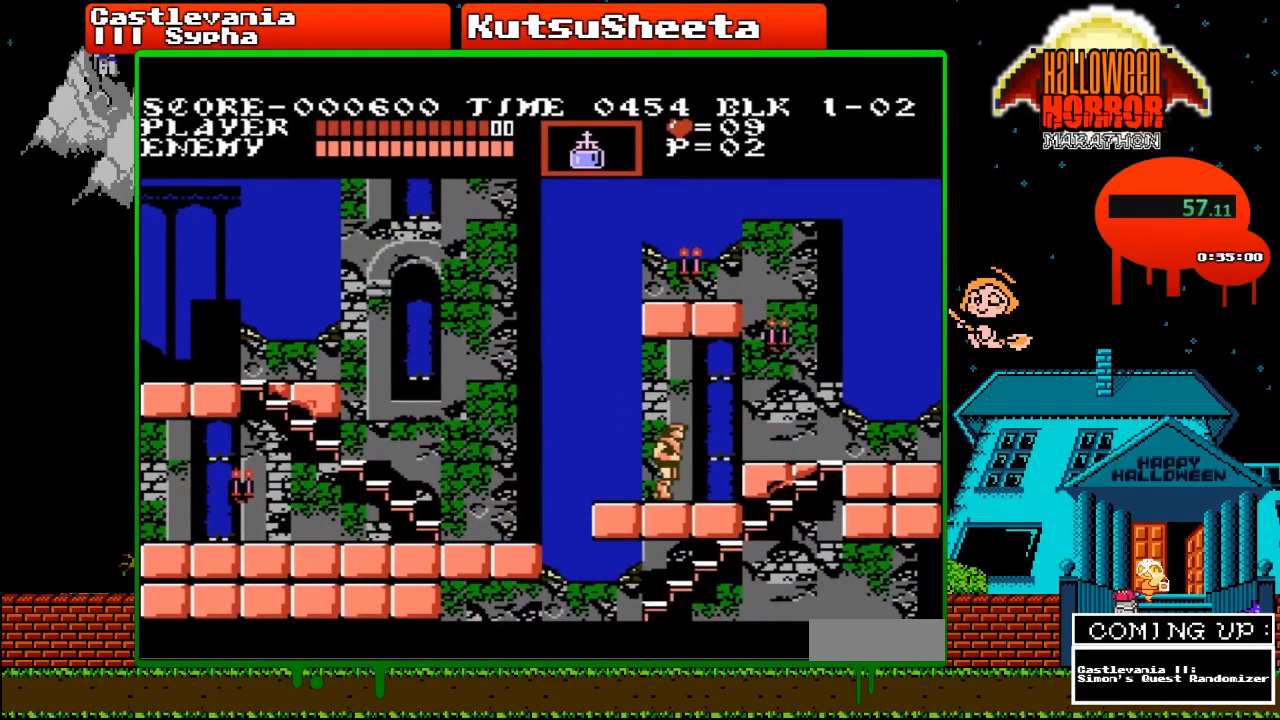
{"buttons": [], "events": [[183, "A", "down"], [200, "DPAD_UP", "down"], [233, "B", "down"], [383, "DPAD_RIGHT", "up"], [383, "DPAD_UP", "up"], [400, "B", "up"], [433, "A", "up"]]}
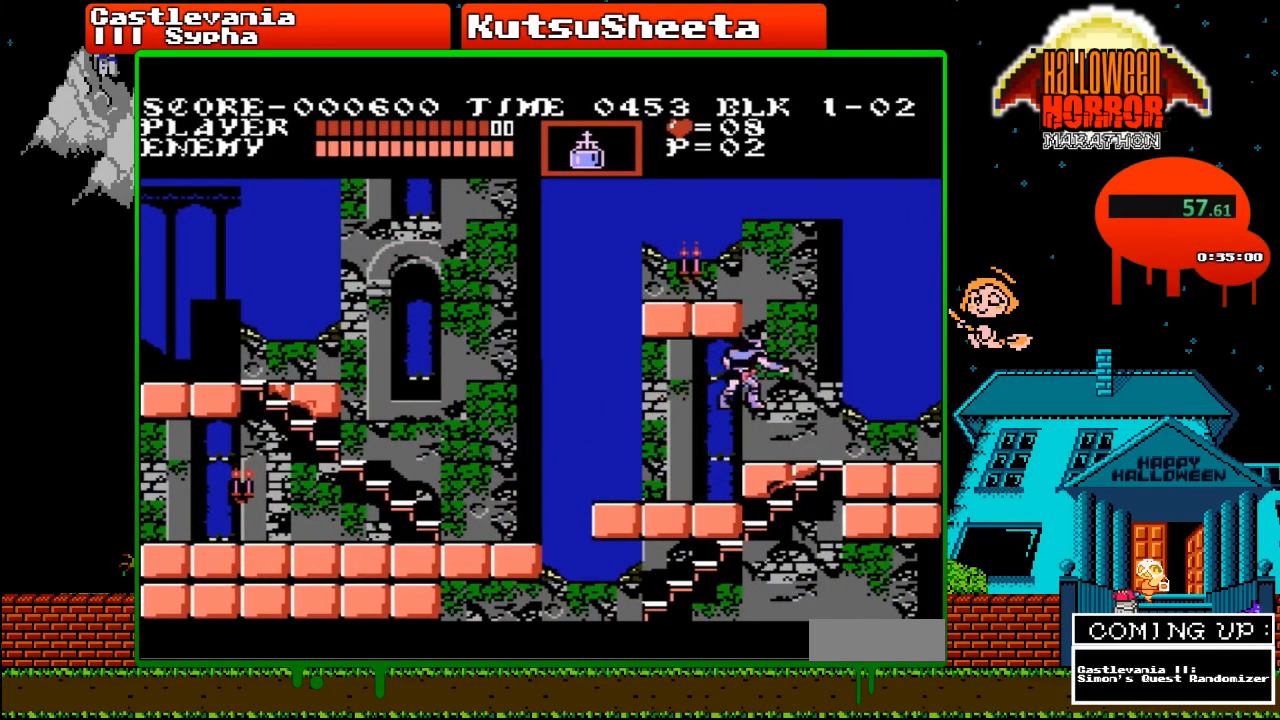
{"buttons": ["DPAD_DOWN"], "events": [[100, "DPAD_DOWN", "down"]]}
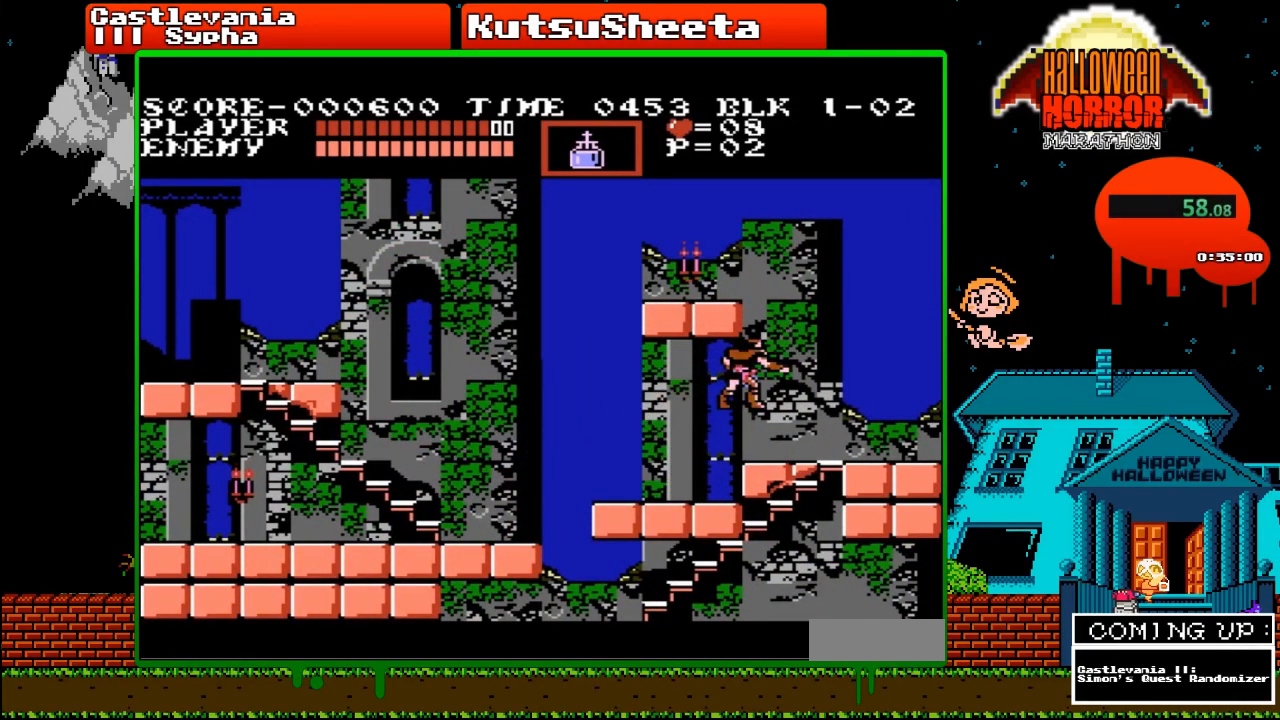
{"buttons": ["DPAD_DOWN"], "events": []}
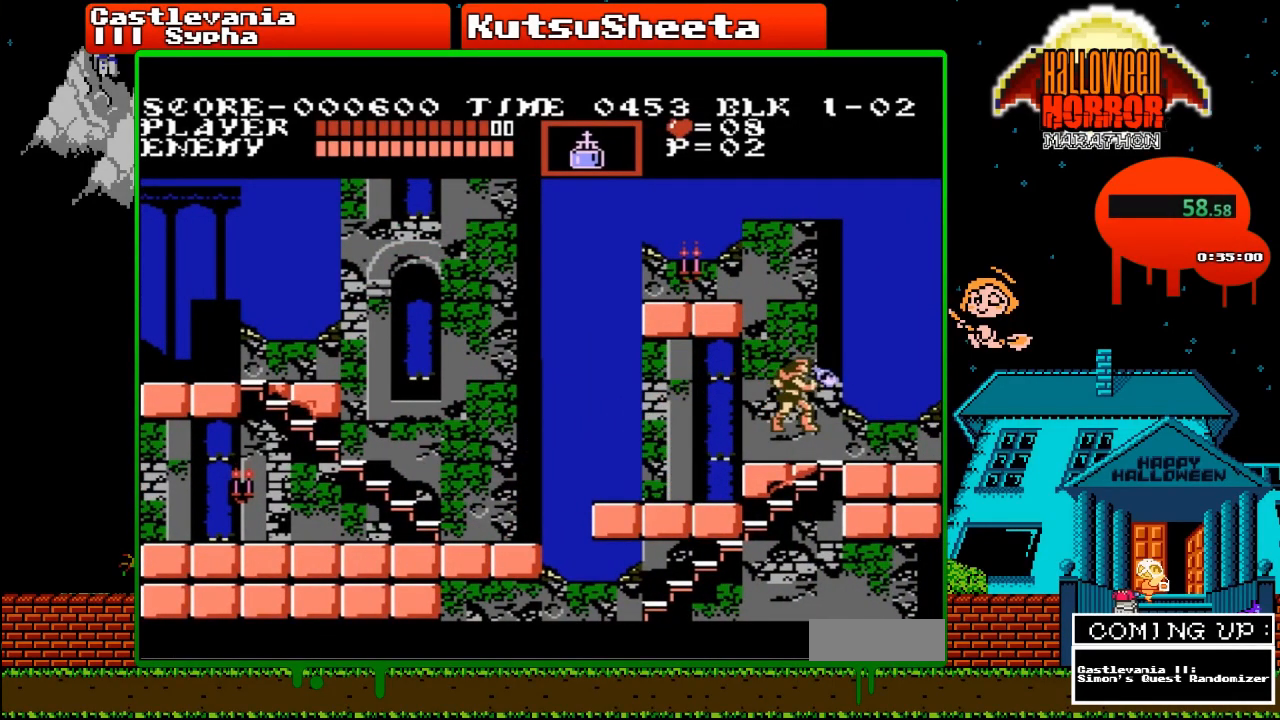
{"buttons": ["DPAD_DOWN"], "events": []}
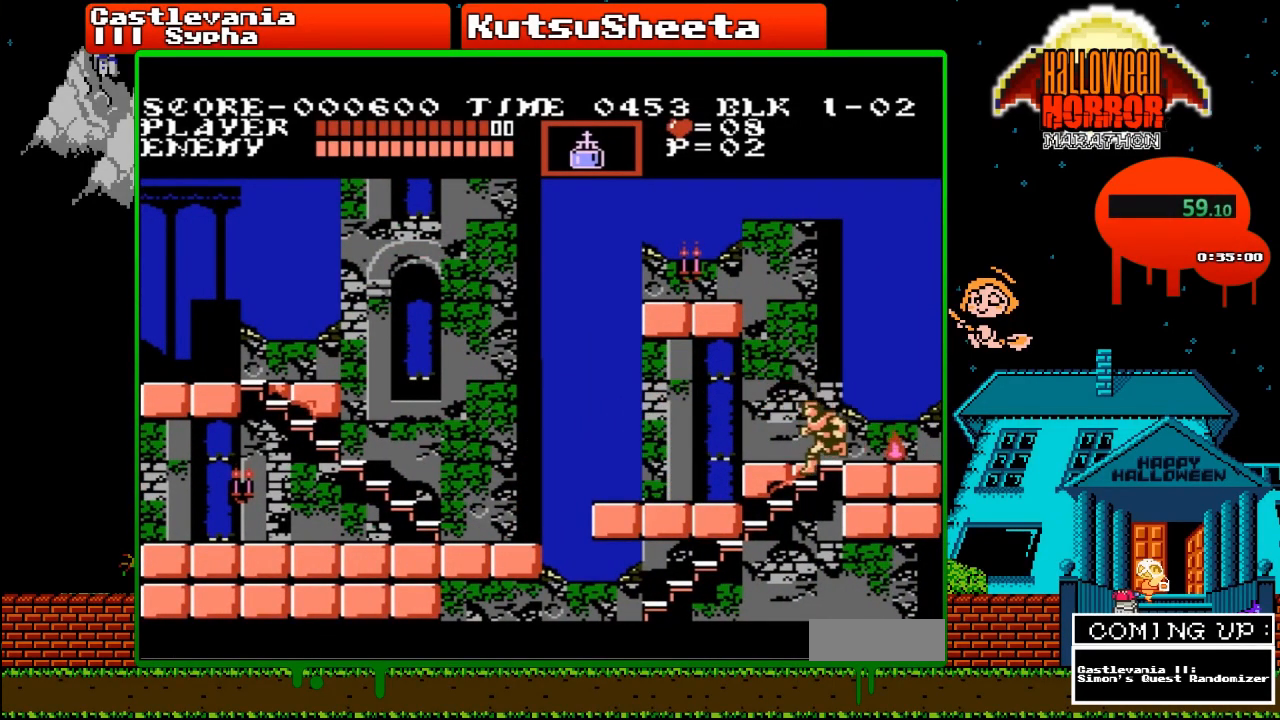
{"buttons": ["DPAD_DOWN"], "events": []}
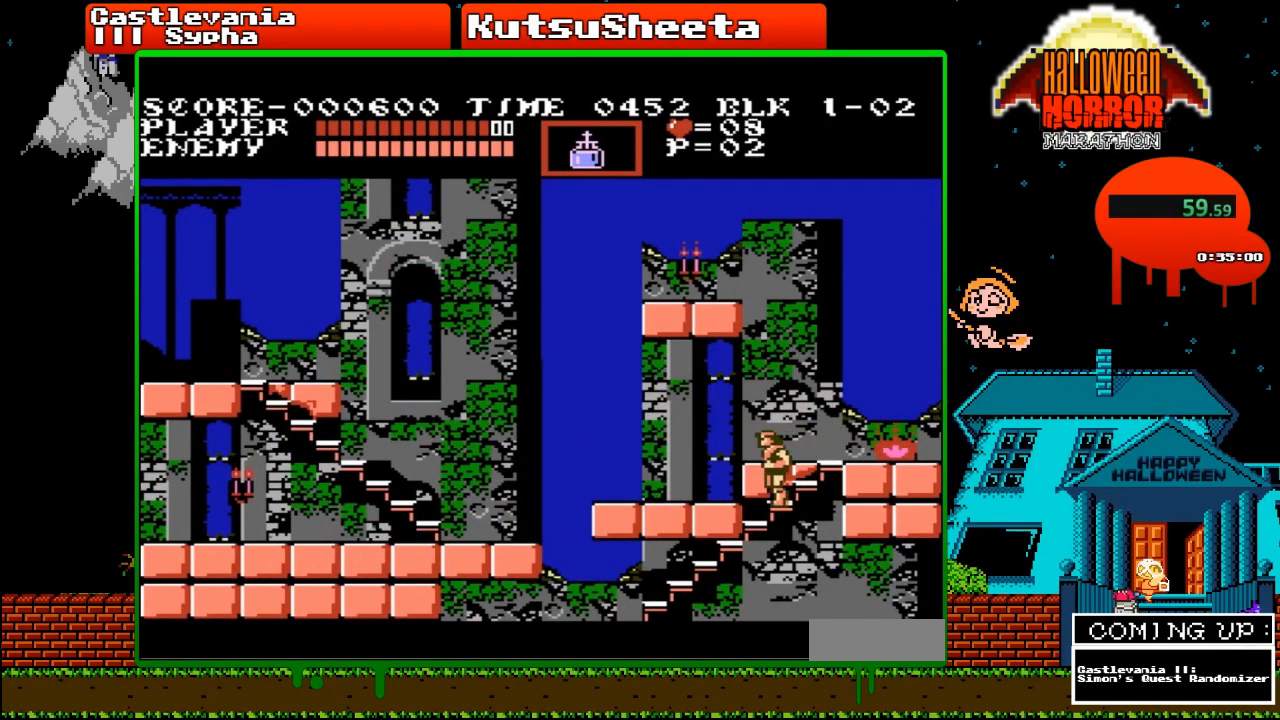
{"buttons": ["DPAD_DOWN"], "events": []}
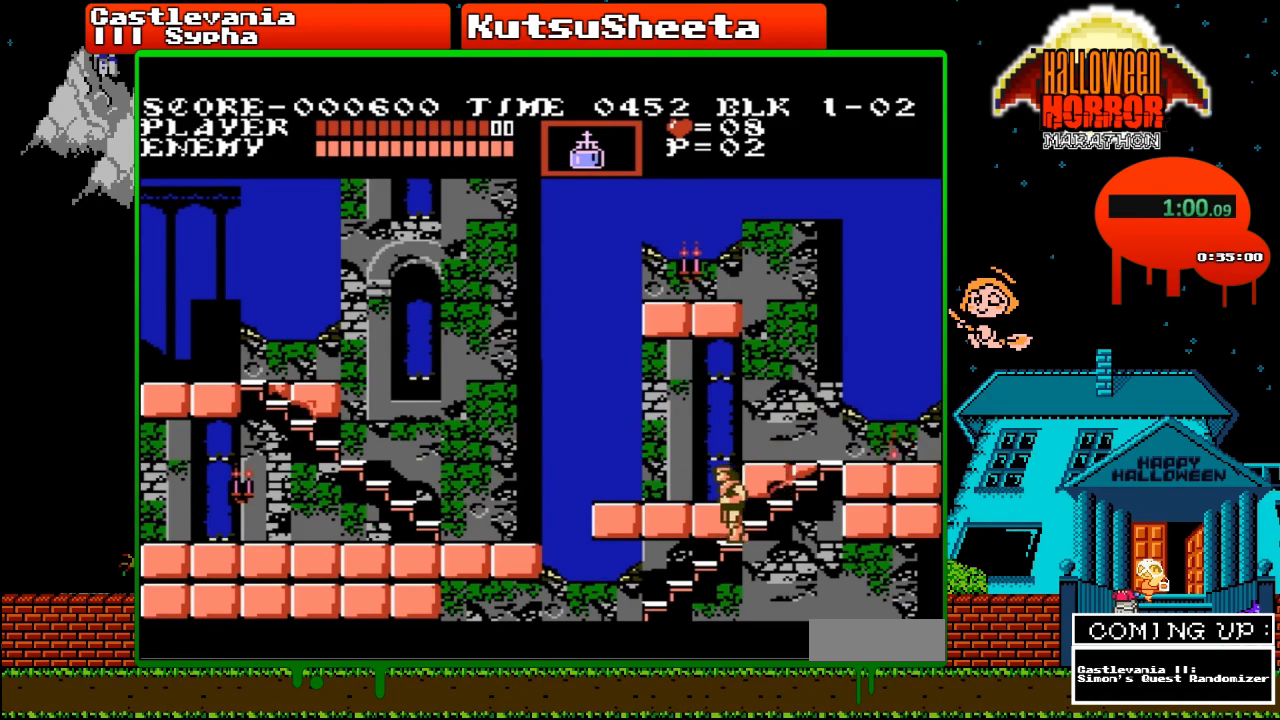
{"buttons": ["DPAD_DOWN"], "events": []}
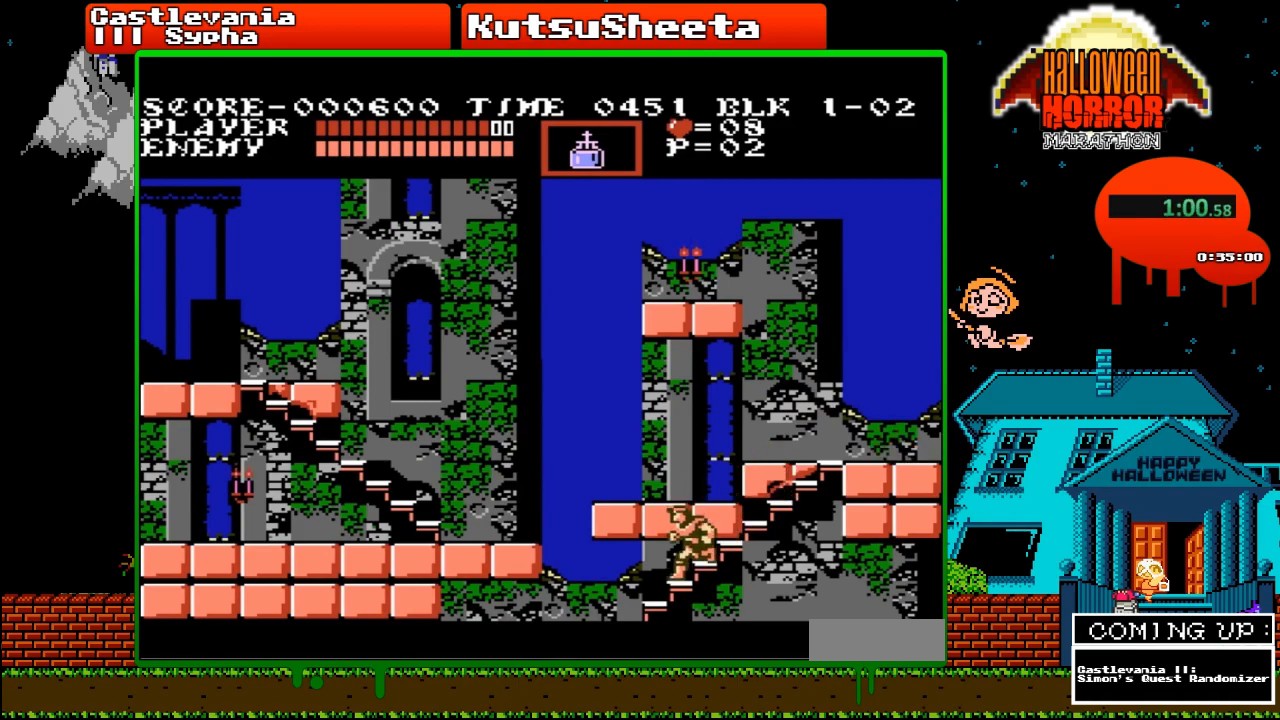
{"buttons": ["DPAD_DOWN"], "events": []}
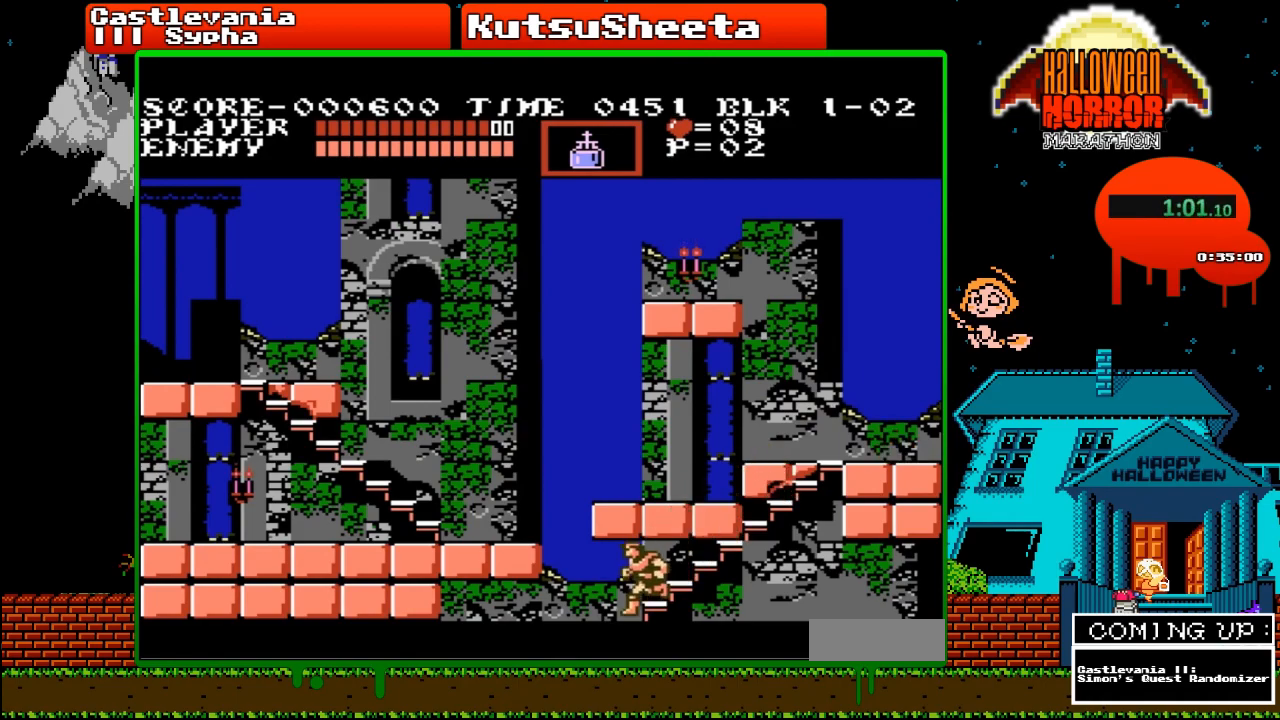
{"buttons": ["DPAD_DOWN"], "events": []}
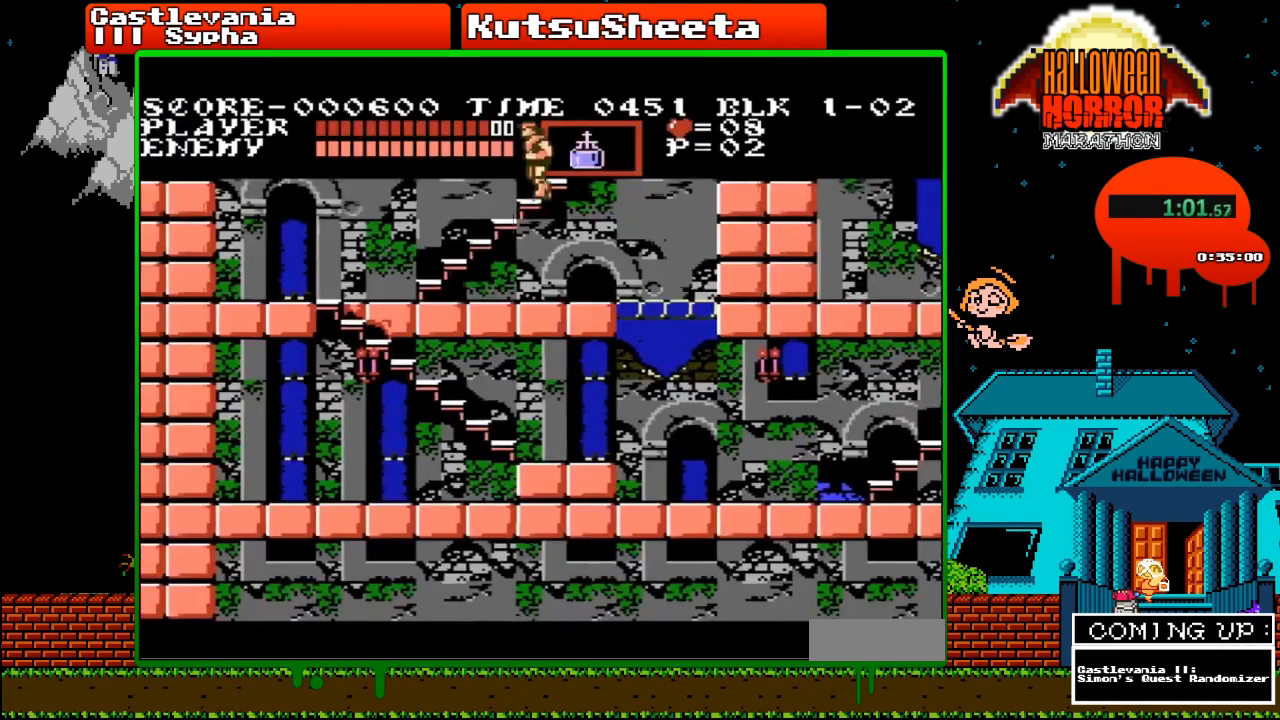
{"buttons": ["DPAD_DOWN"], "events": []}
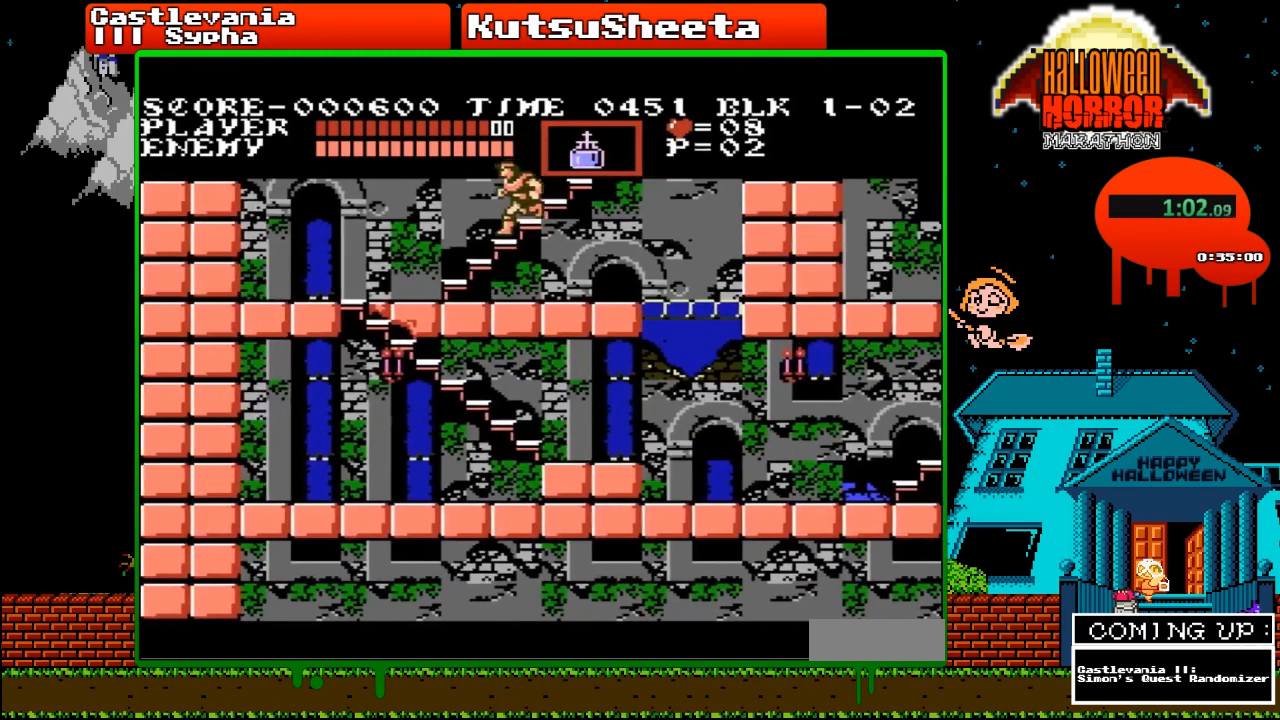
{"buttons": ["DPAD_DOWN"], "events": []}
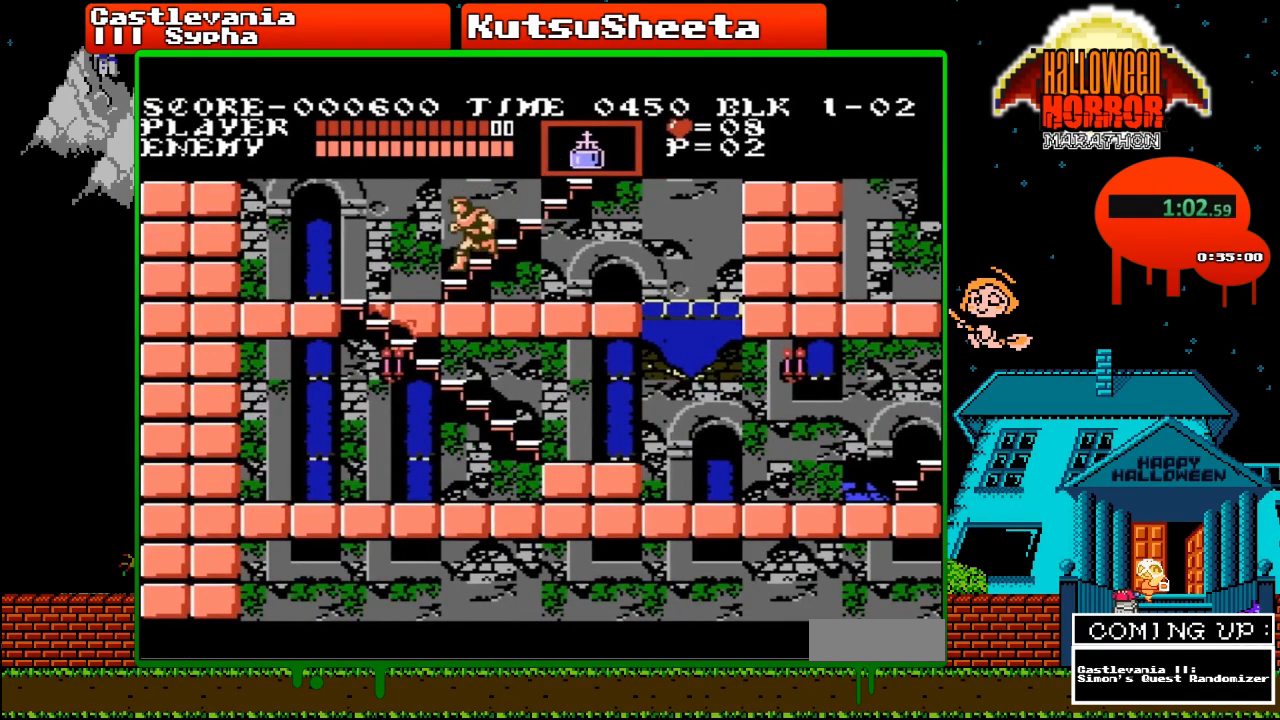
{"buttons": ["DPAD_RIGHT"], "events": [[267, "DPAD_RIGHT", "down"], [300, "DPAD_DOWN", "up"]]}
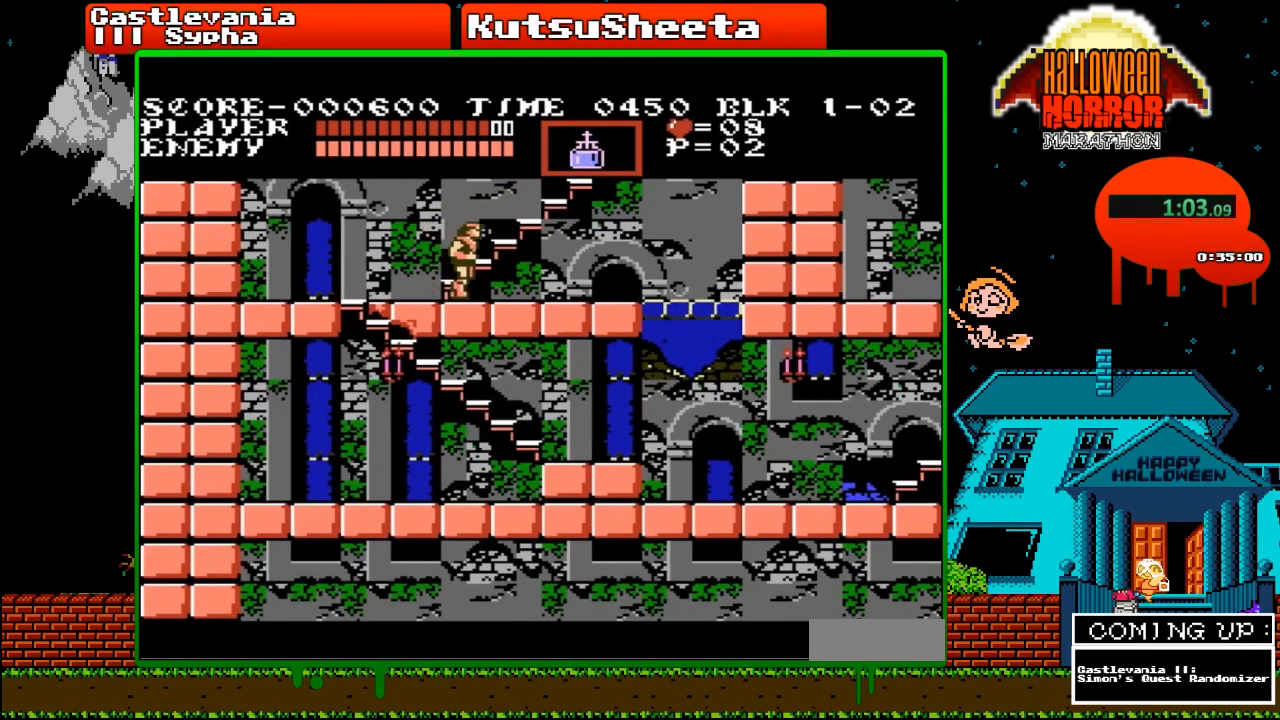
{"buttons": ["DPAD_RIGHT"], "events": [[400, "A", "down"], [500, "A", "up"]]}
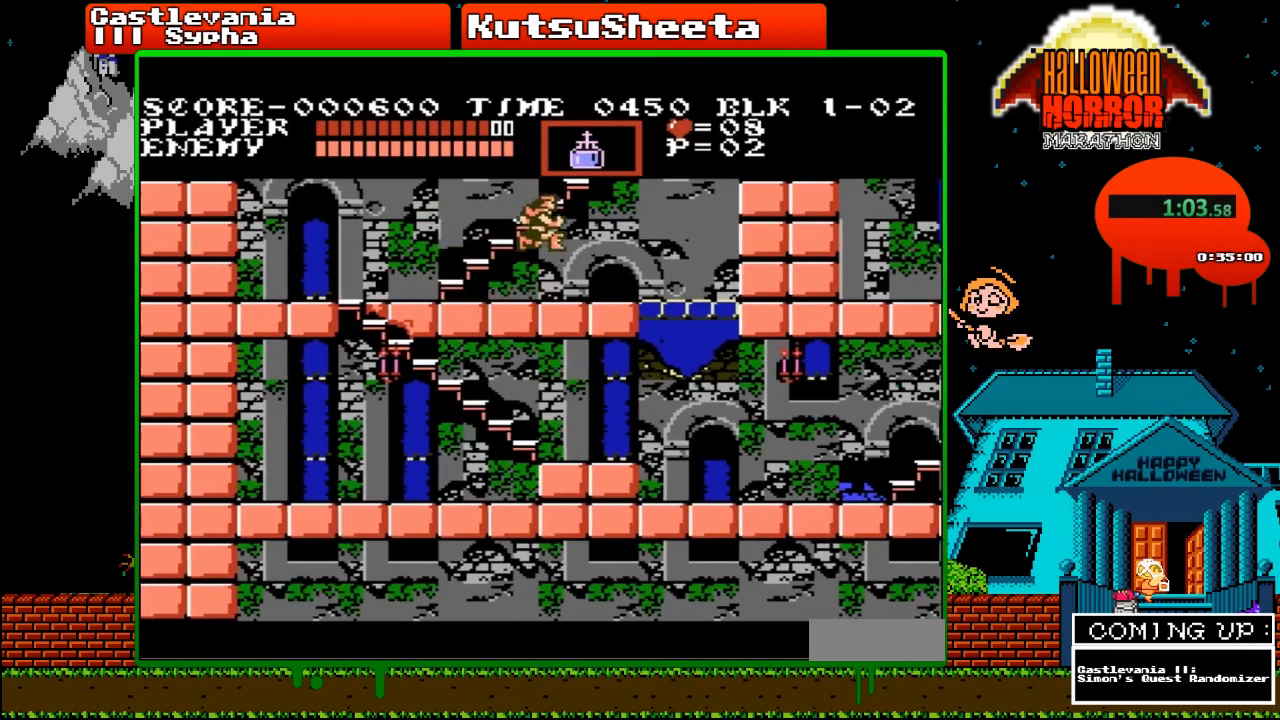
{"buttons": ["DPAD_RIGHT"], "events": []}
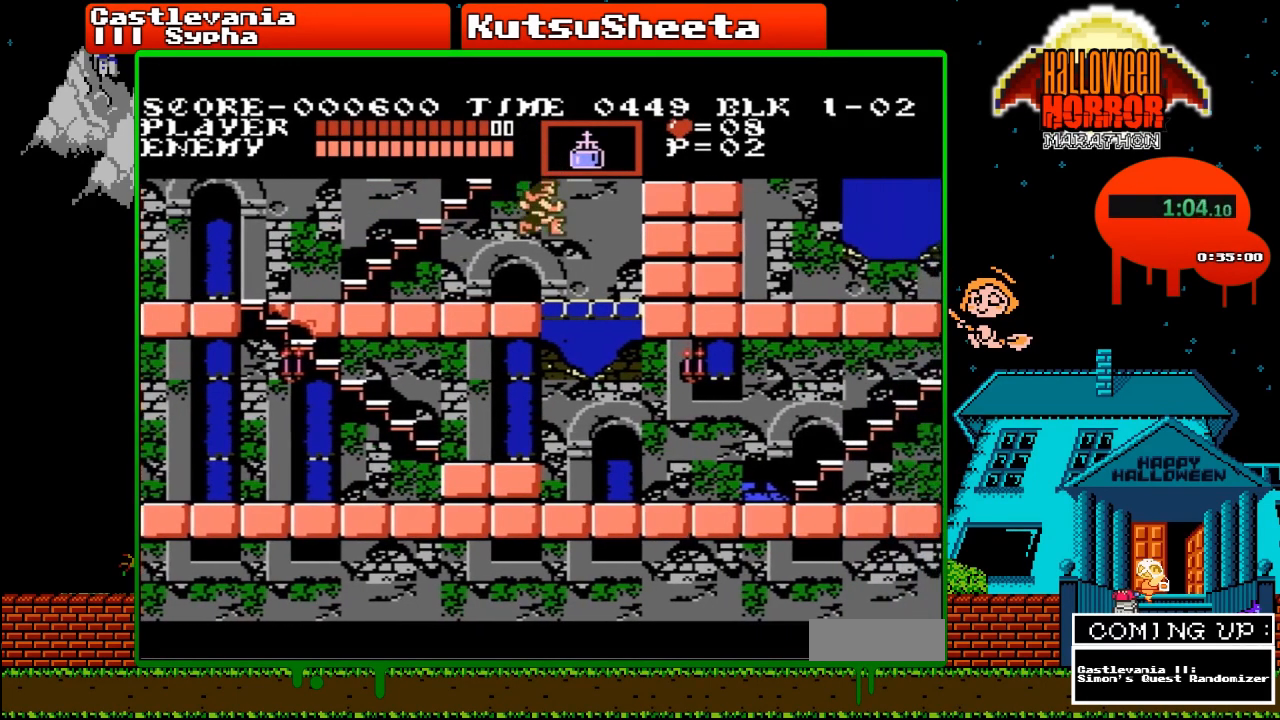
{"buttons": ["B", "DPAD_UP", "DPAD_RIGHT"], "events": [[233, "DPAD_UP", "down"], [317, "B", "down"]]}
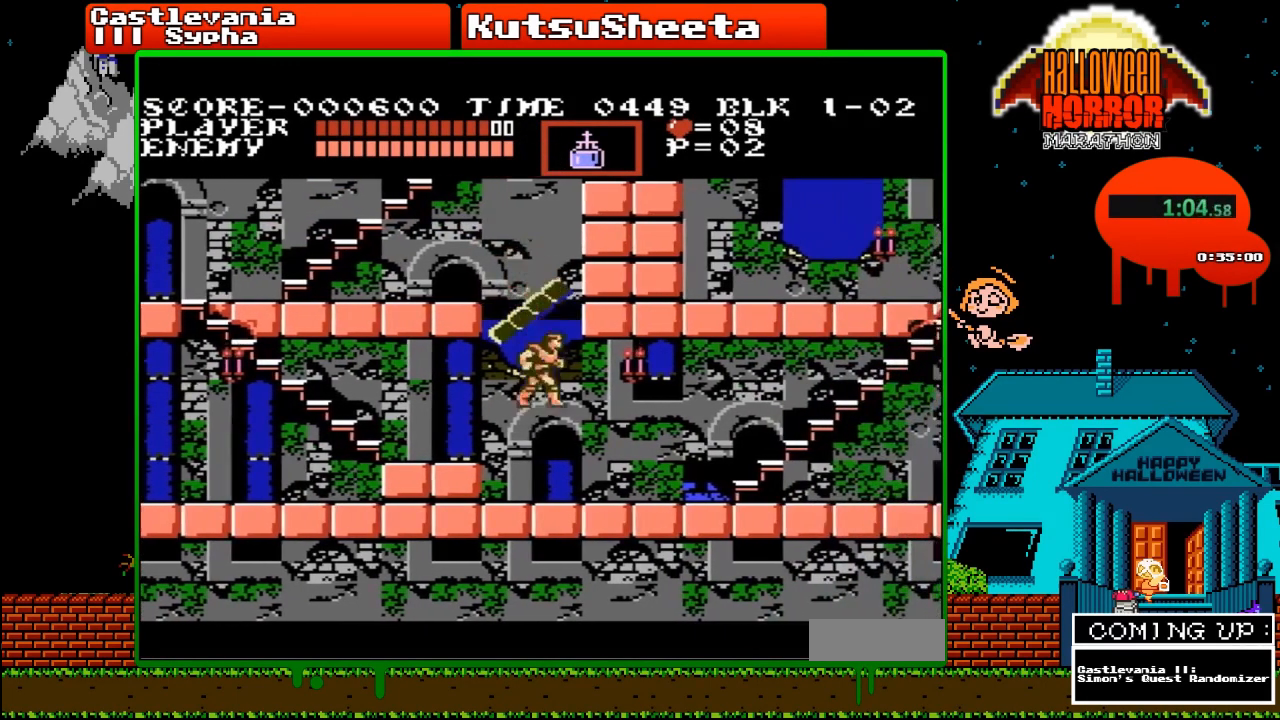
{"buttons": ["DPAD_RIGHT"], "events": [[50, "DPAD_UP", "up"], [133, "B", "up"], [350, "A", "down"], [483, "A", "up"]]}
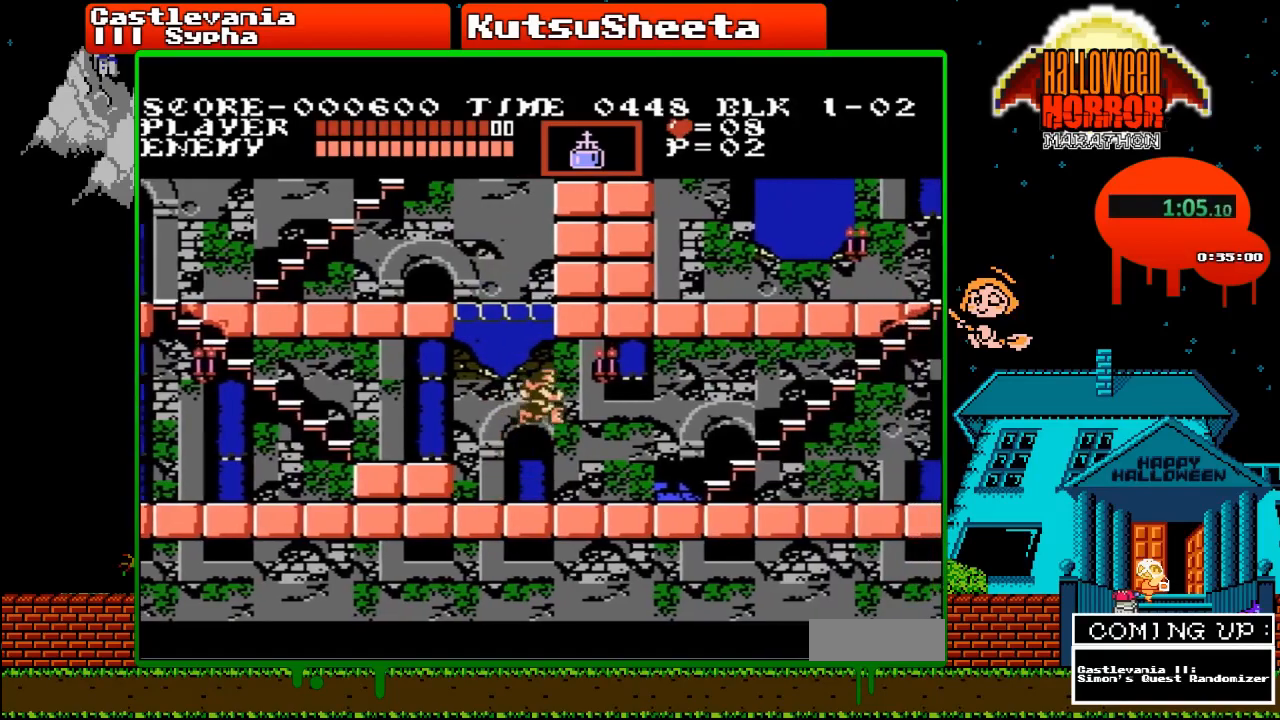
{"buttons": ["DPAD_RIGHT"], "events": []}
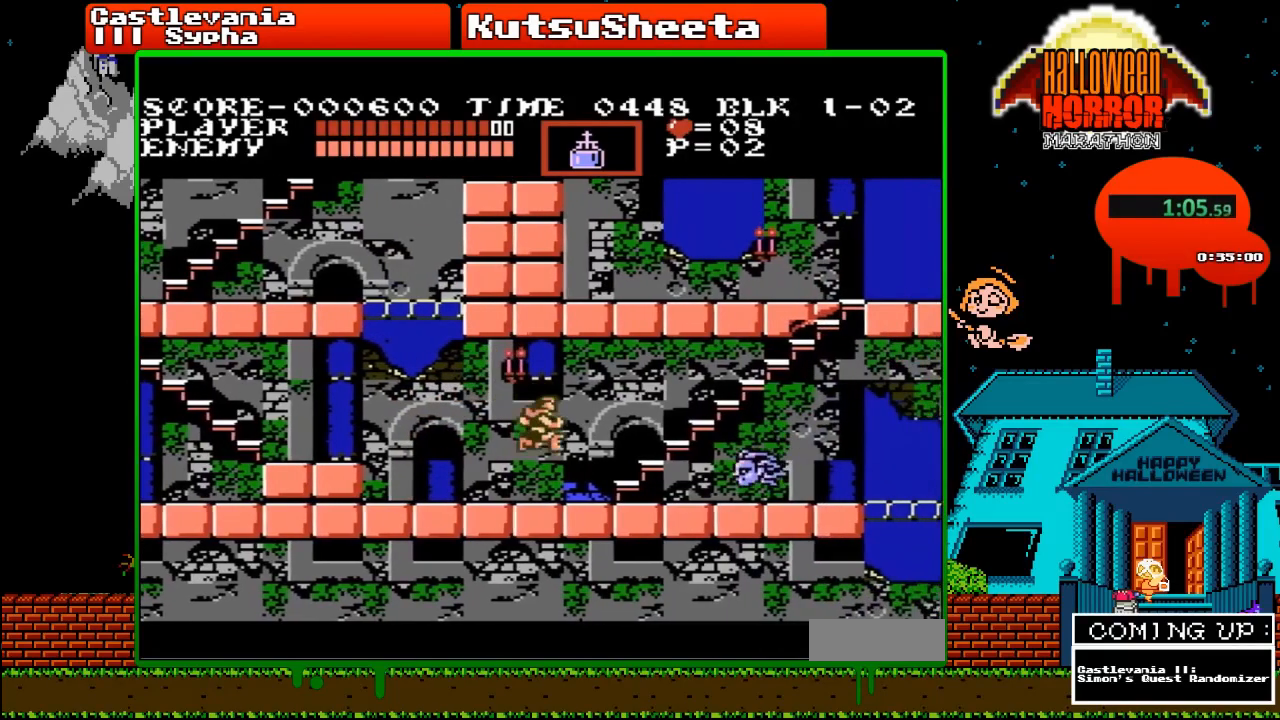
{"buttons": ["DPAD_UP"], "events": [[267, "DPAD_UP", "down"], [283, "DPAD_RIGHT", "up"]]}
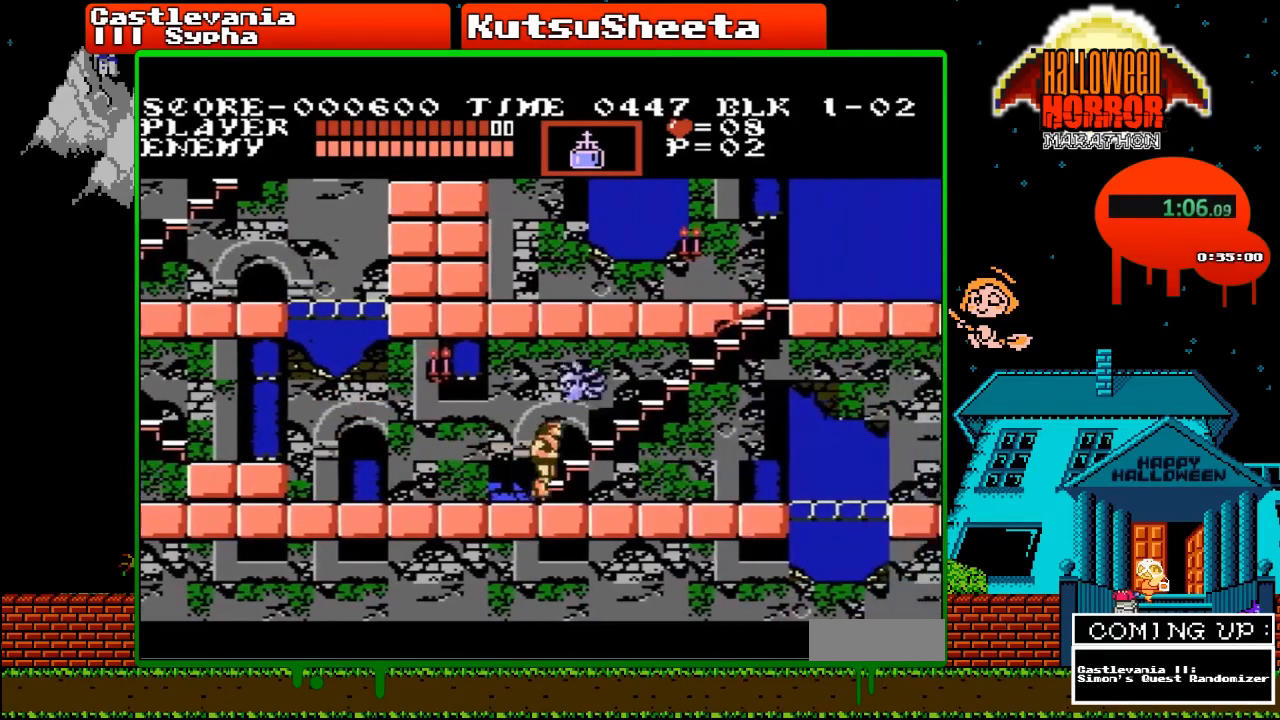
{"buttons": ["DPAD_RIGHT"], "events": [[83, "DPAD_RIGHT", "down"], [117, "DPAD_UP", "up"]]}
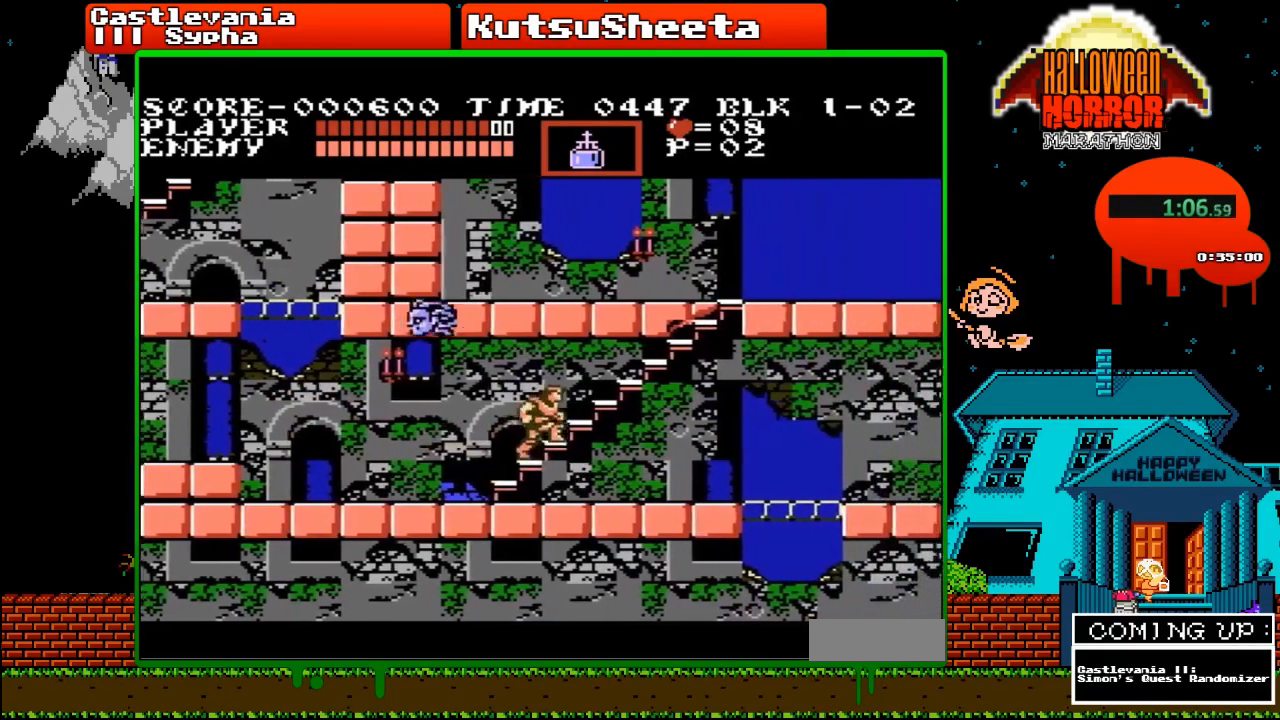
{"buttons": ["DPAD_RIGHT"], "events": []}
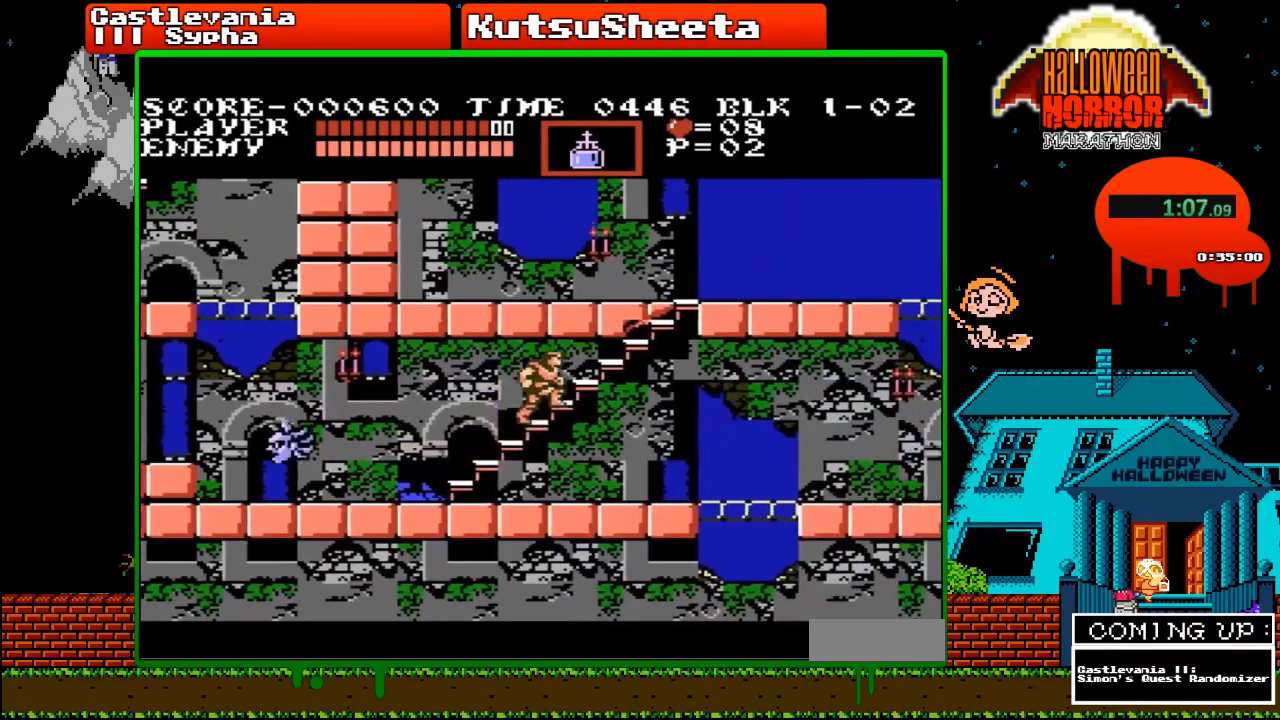
{"buttons": ["DPAD_RIGHT"], "events": []}
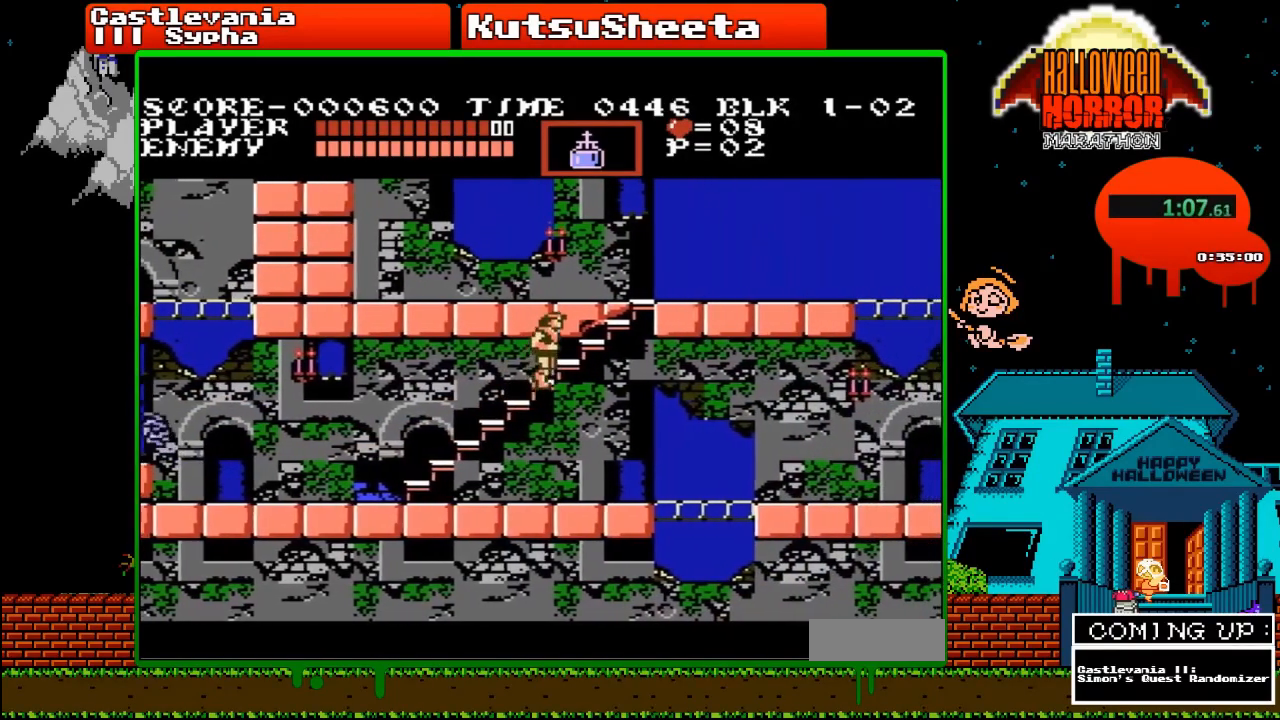
{"buttons": ["DPAD_RIGHT"], "events": []}
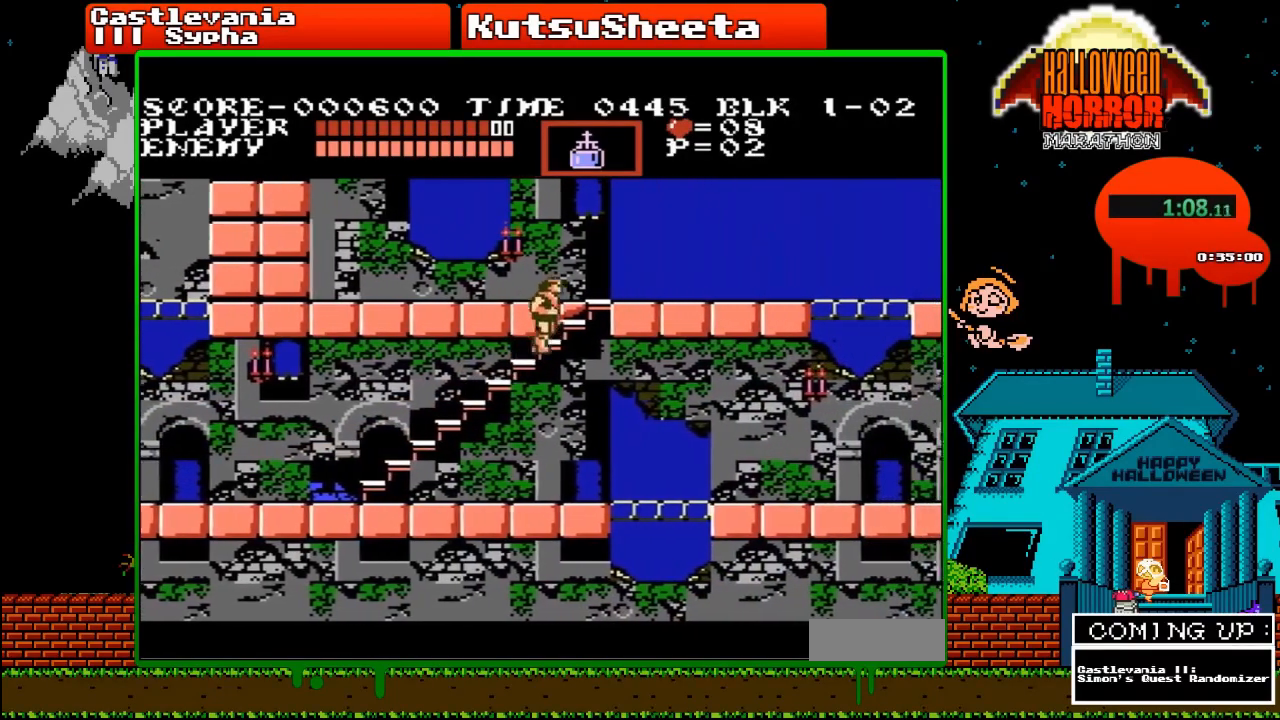
{"buttons": ["DPAD_RIGHT"], "events": []}